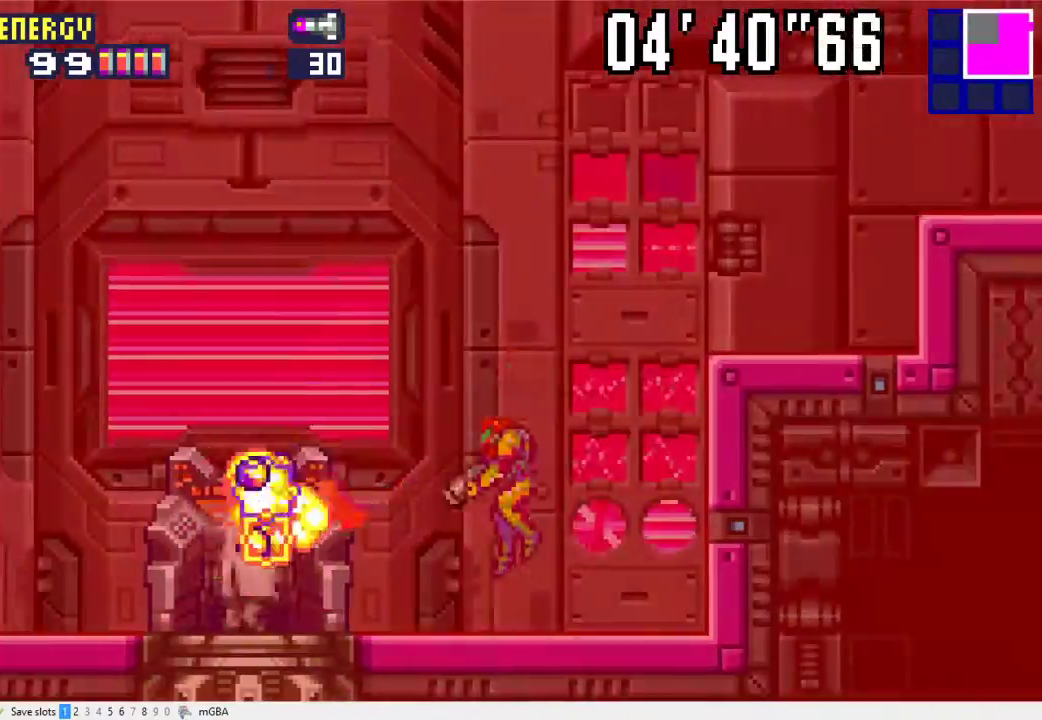
Gameplay with a controller (Xbox layout); each line is a JSON object with the inputs held at the frame after it. "events" lists button and stick changes between this image and that frame as [ms after this image, input, new state], when the widget could be followed in between. Not read: L3 R2 R3 left_stick right_stick.
{"buttons": ["R1", "DPAD_RIGHT"], "events": [[33, "L1", "up"], [67, "DPAD_LEFT", "up"], [133, "DPAD_RIGHT", "down"], [133, "X", "up"], [400, "R1", "down"]]}
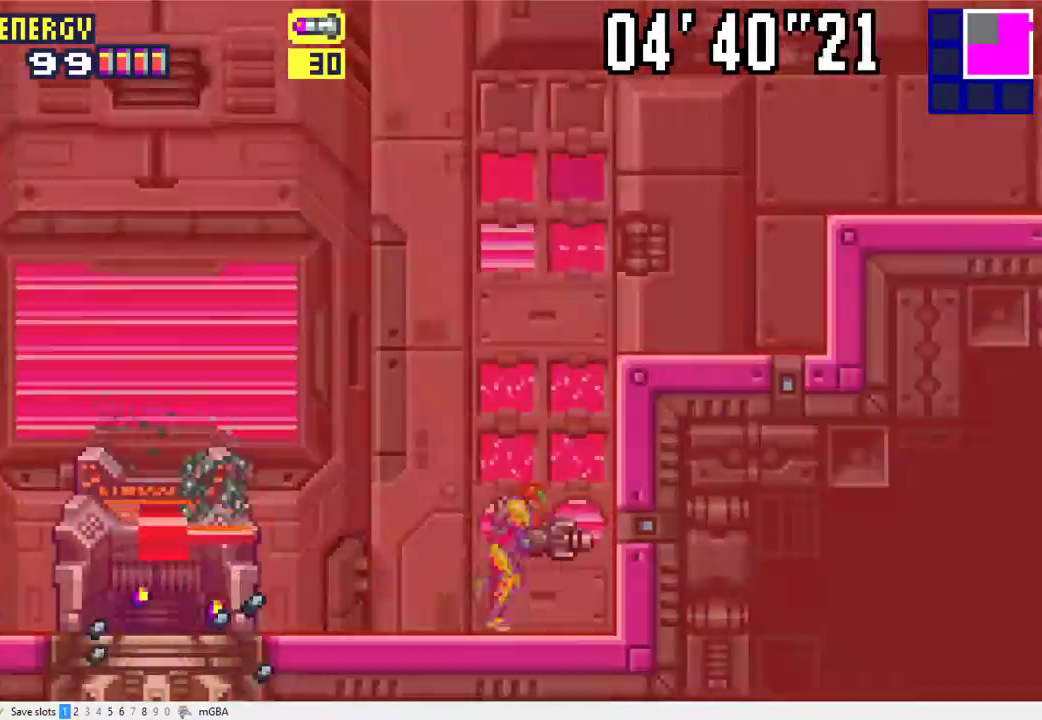
{"buttons": [], "events": [[200, "DPAD_RIGHT", "up"], [200, "R1", "up"], [433, "R1", "down"], [500, "R1", "up"]]}
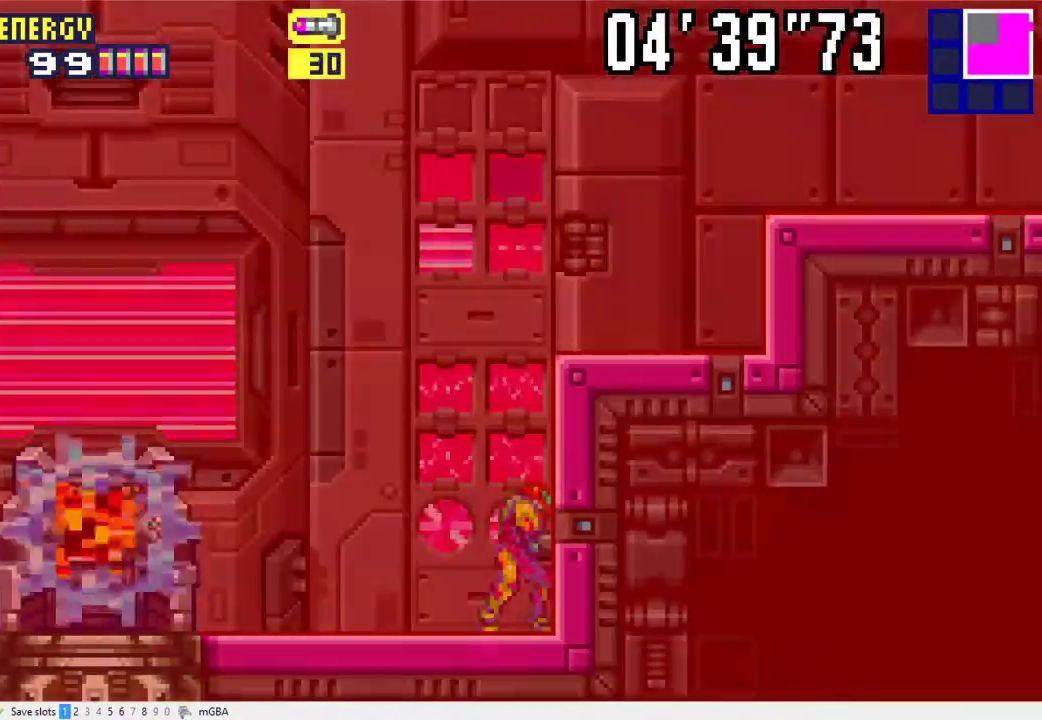
{"buttons": ["R1"], "events": [[67, "R1", "down"], [133, "R1", "up"], [233, "R1", "down"], [300, "R1", "up"], [367, "R1", "down"], [433, "R1", "up"], [500, "R1", "down"]]}
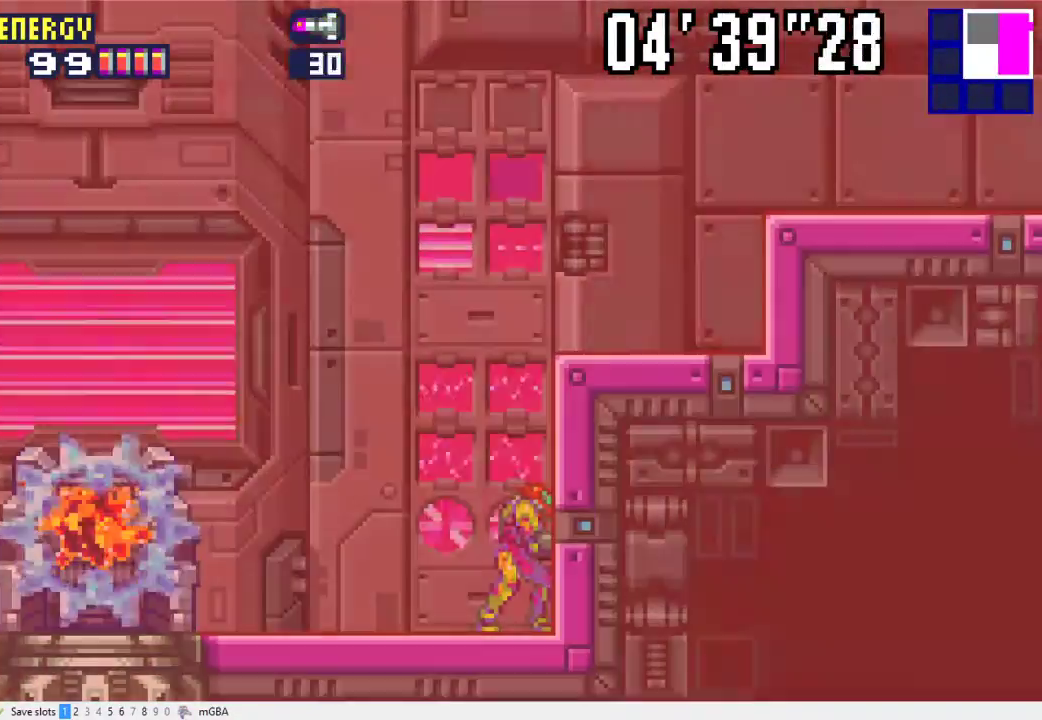
{"buttons": ["R1"], "events": [[233, "R1", "up"], [300, "R1", "down"]]}
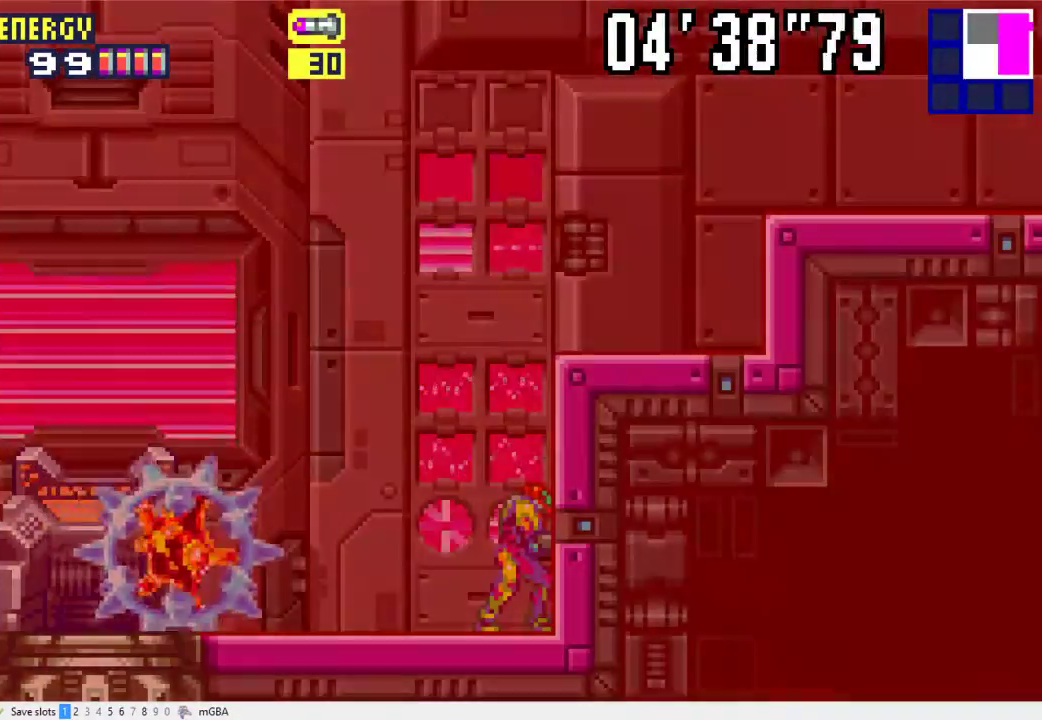
{"buttons": ["A", "R1"], "events": [[367, "A", "down"]]}
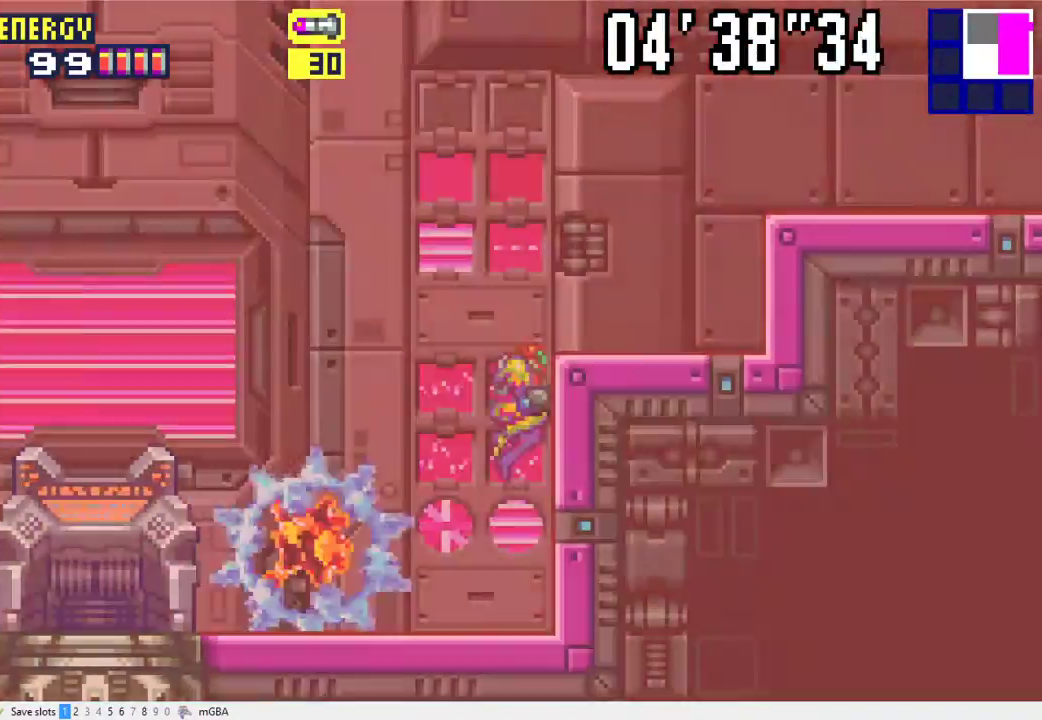
{"buttons": ["R1"], "events": [[133, "DPAD_RIGHT", "down"], [200, "A", "up"], [233, "DPAD_RIGHT", "up"], [367, "DPAD_LEFT", "down"], [433, "DPAD_LEFT", "up"]]}
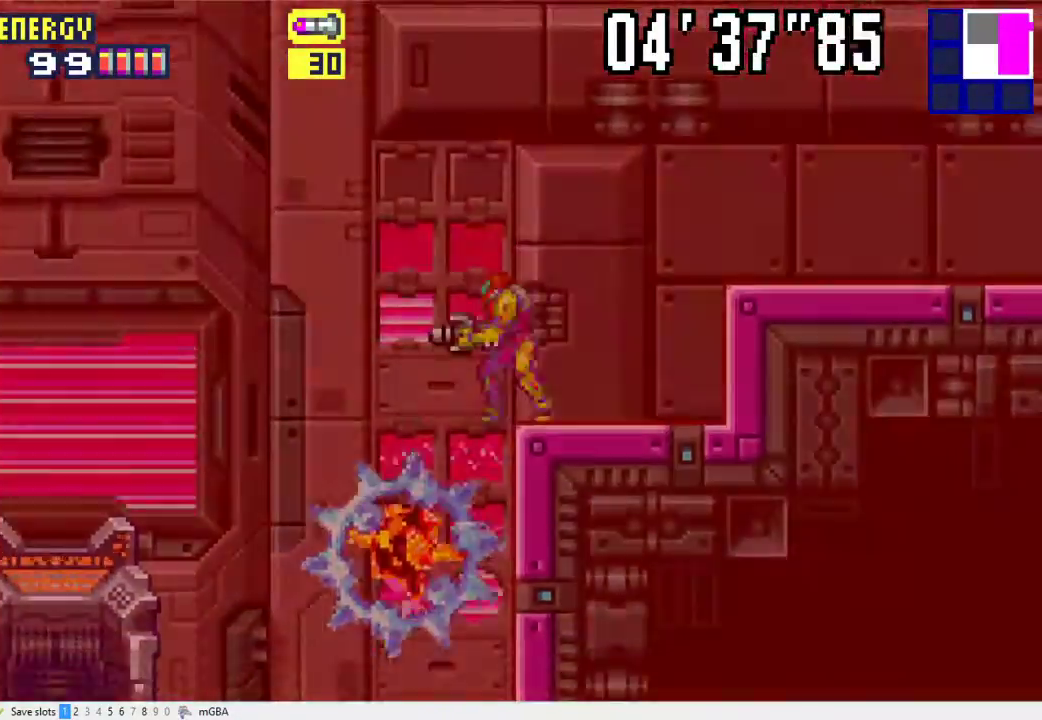
{"buttons": ["R1", "DPAD_DOWN"], "events": [[67, "A", "down"], [200, "DPAD_DOWN", "down"], [467, "A", "up"]]}
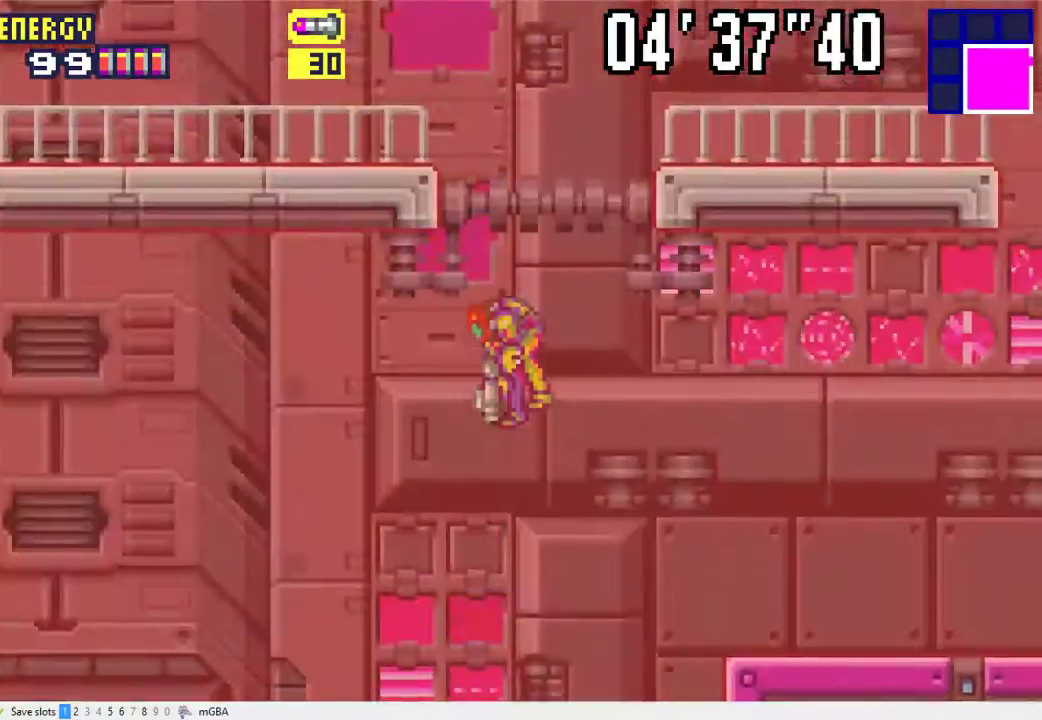
{"buttons": ["X", "R1", "DPAD_DOWN"], "events": [[33, "X", "down"], [167, "X", "up"], [400, "X", "down"]]}
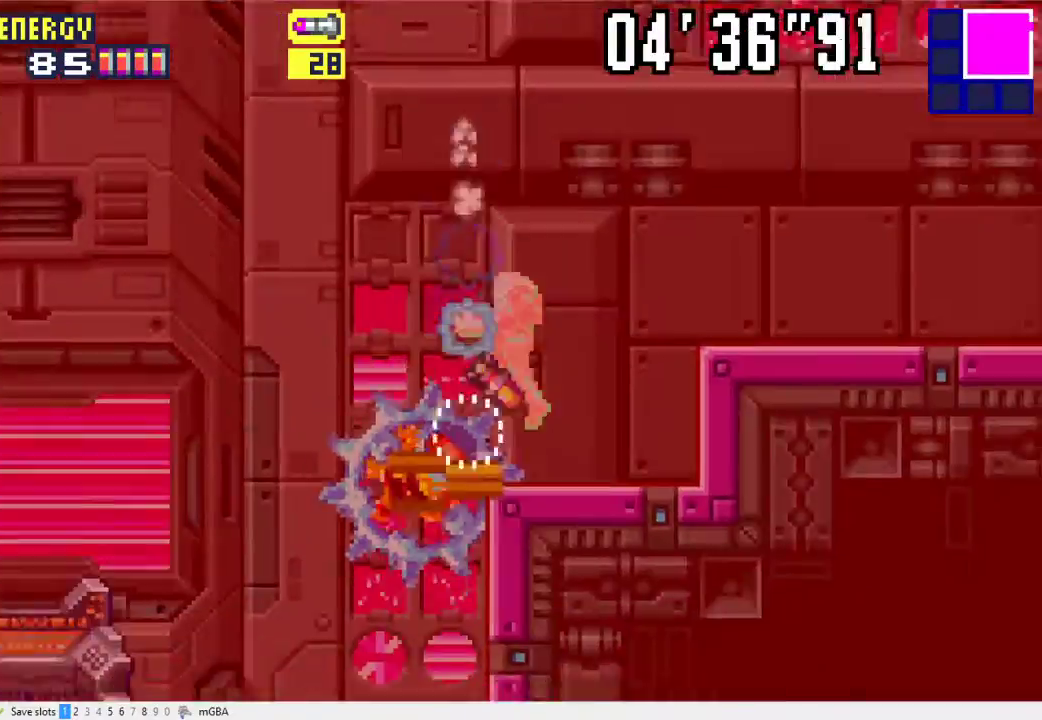
{"buttons": ["R1", "DPAD_LEFT"], "events": [[33, "X", "up"], [67, "DPAD_DOWN", "up"], [100, "DPAD_LEFT", "down"]]}
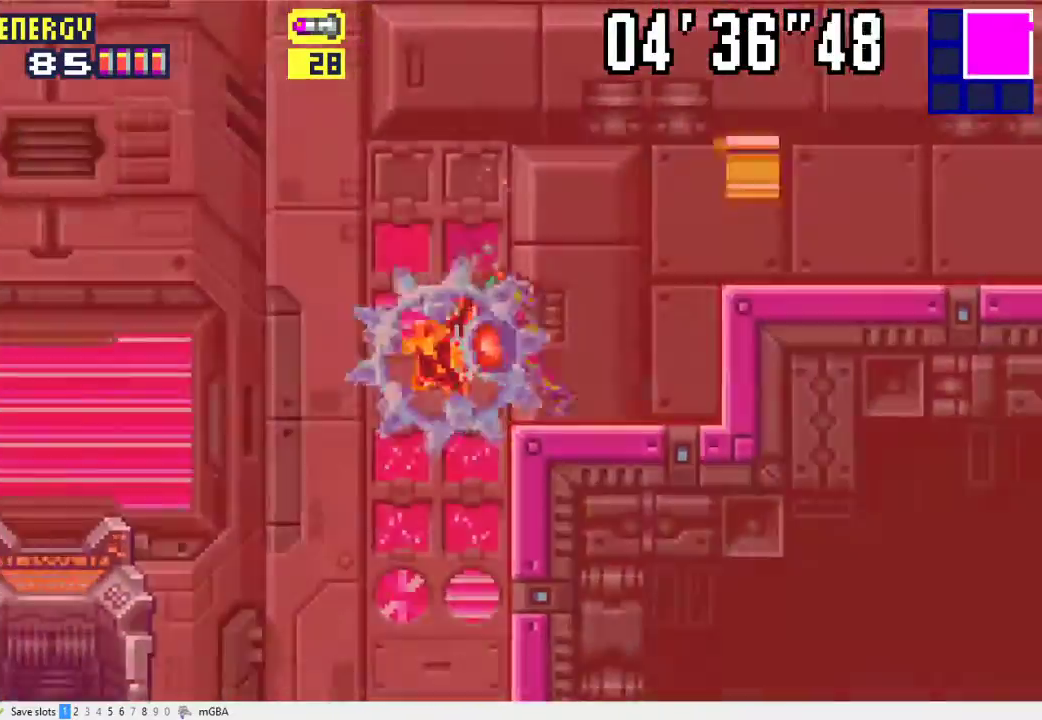
{"buttons": ["R1", "DPAD_RIGHT"], "events": [[67, "DPAD_LEFT", "up"], [100, "DPAD_RIGHT", "down"]]}
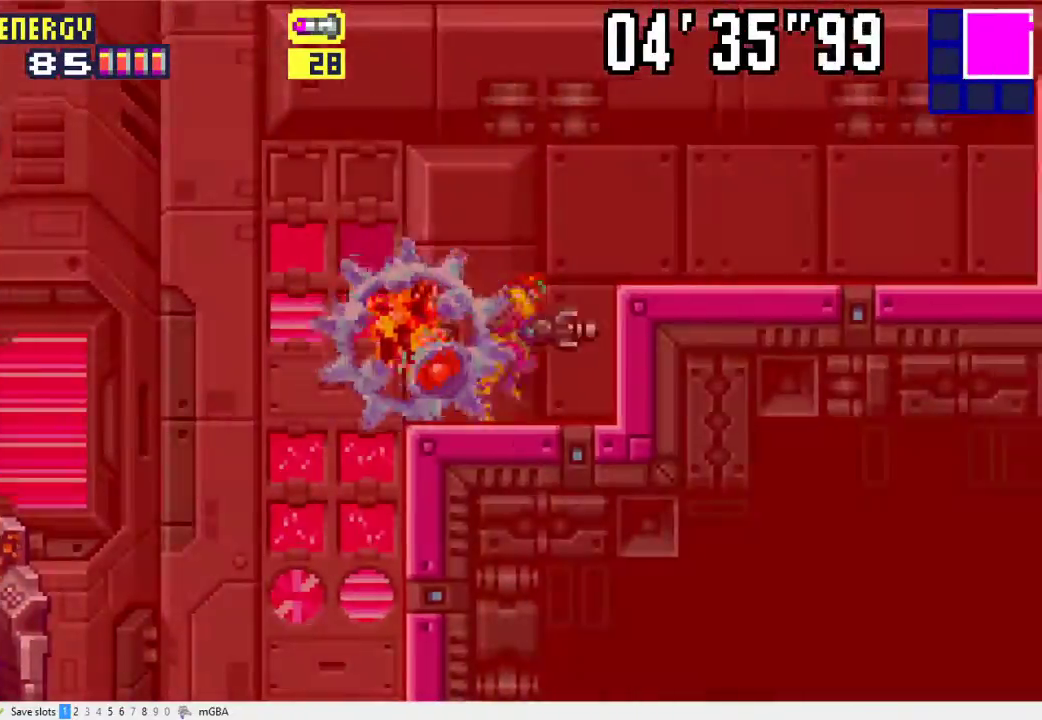
{"buttons": ["R1"], "events": [[33, "DPAD_RIGHT", "up"], [100, "DPAD_LEFT", "down"], [233, "DPAD_LEFT", "up"], [333, "X", "down"], [467, "X", "up"]]}
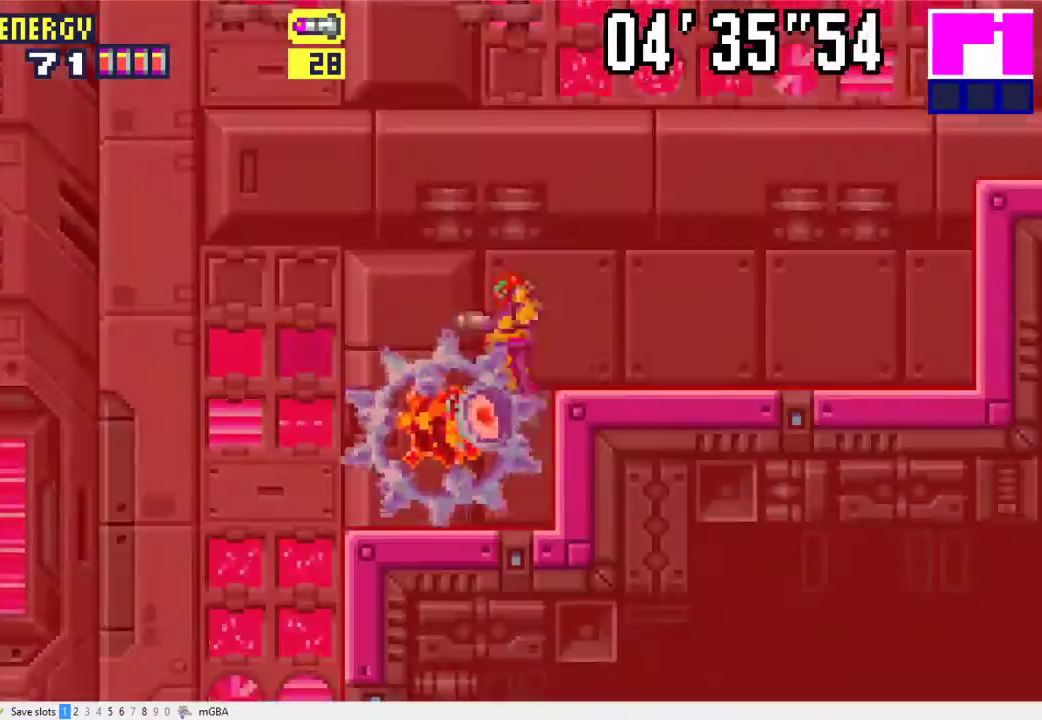
{"buttons": ["R1"], "events": [[267, "X", "down"], [400, "X", "up"]]}
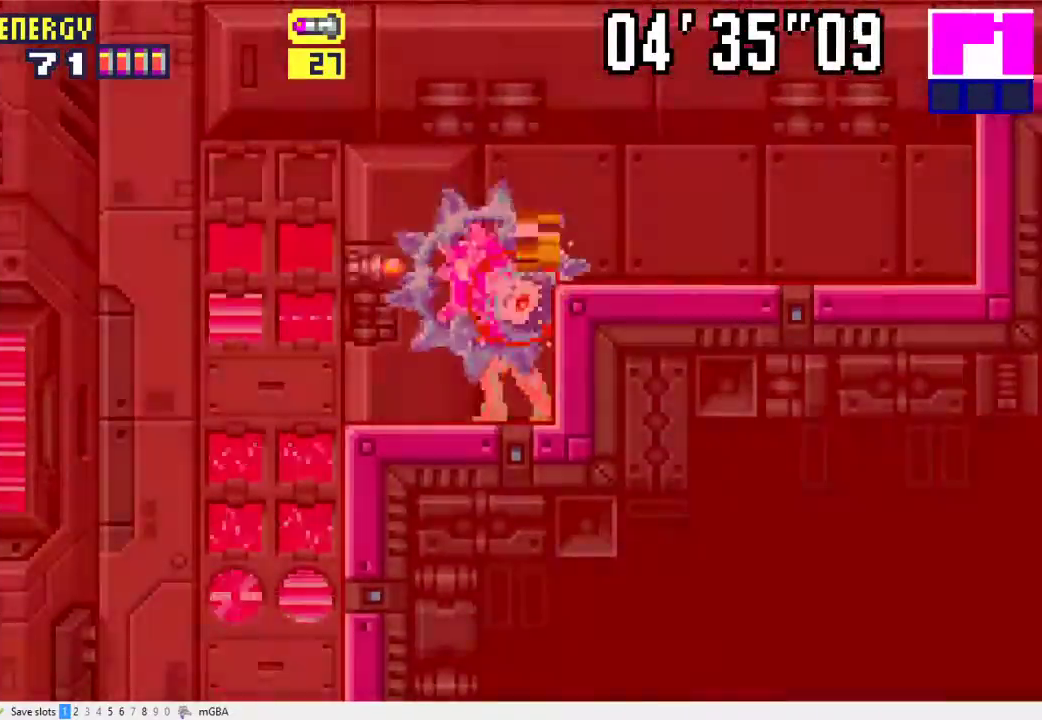
{"buttons": ["R1"], "events": [[100, "A", "down"], [133, "DPAD_DOWN", "down"], [167, "X", "down"], [200, "A", "up"], [233, "X", "up"], [433, "DPAD_DOWN", "up"]]}
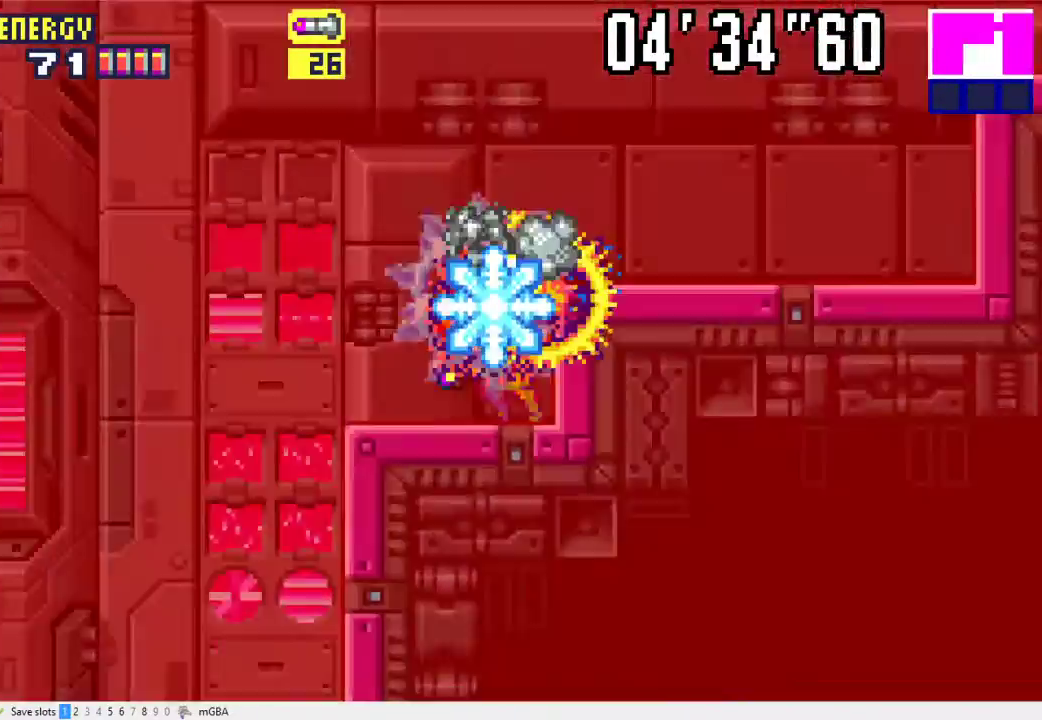
{"buttons": ["DPAD_LEFT"], "events": [[133, "DPAD_LEFT", "down"], [167, "R1", "up"]]}
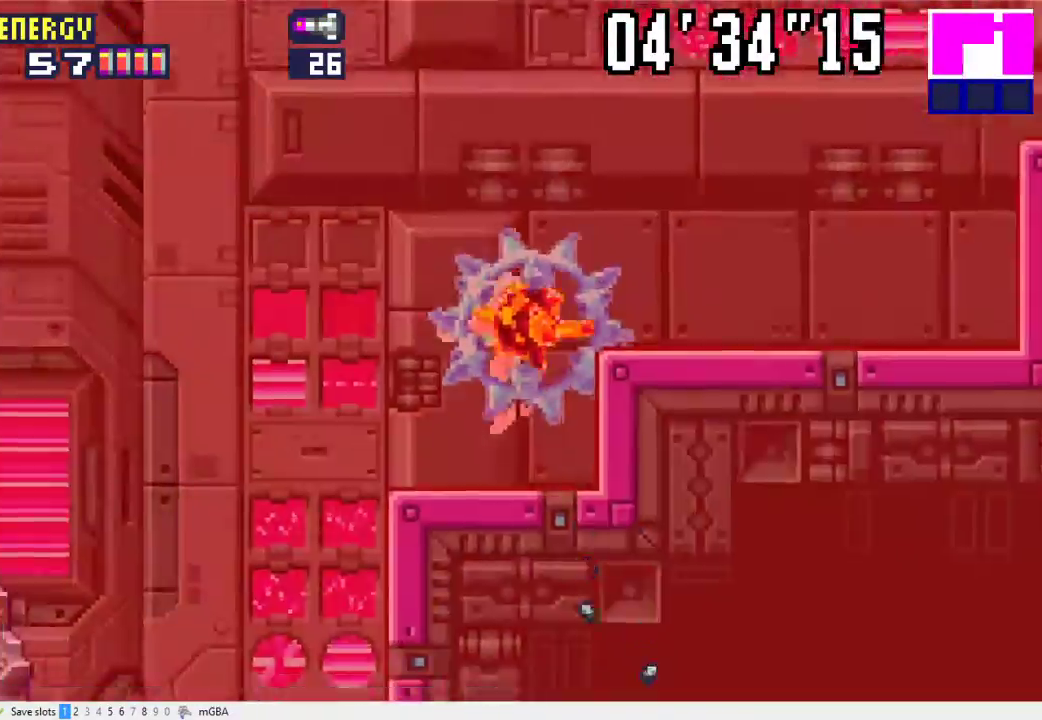
{"buttons": ["DPAD_LEFT"], "events": []}
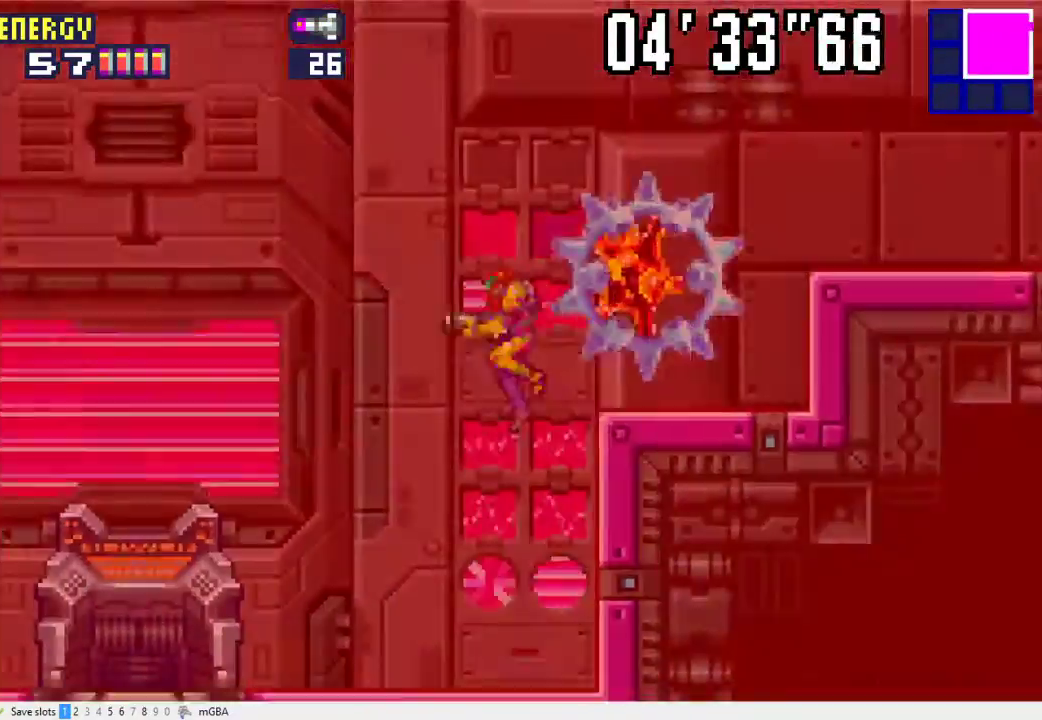
{"buttons": ["DPAD_LEFT"], "events": []}
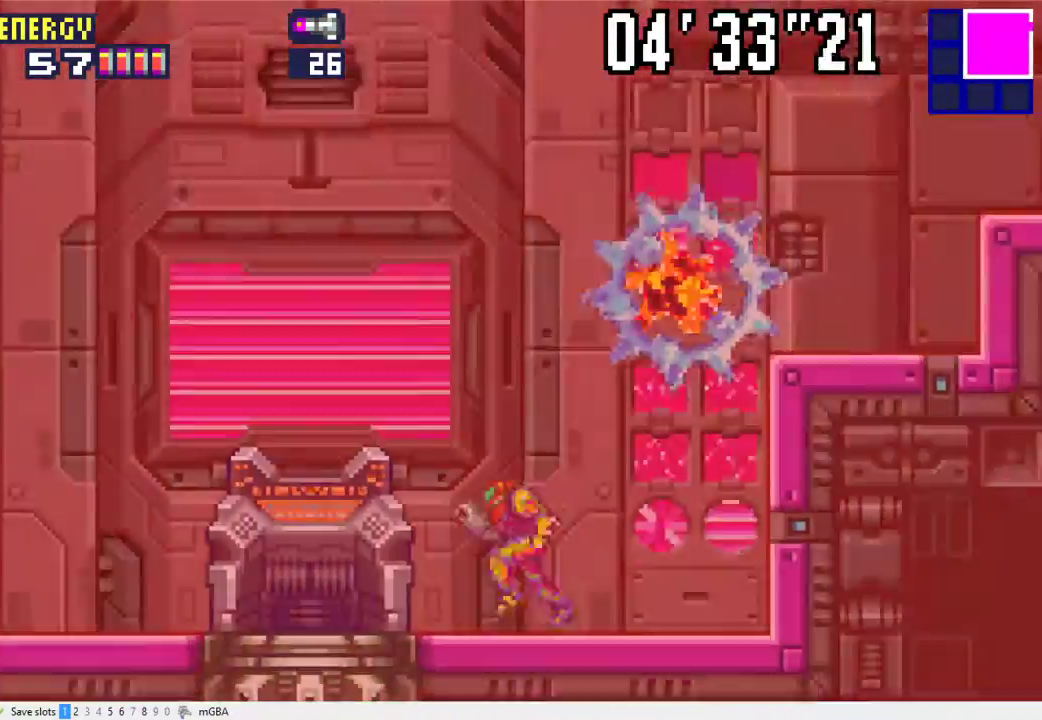
{"buttons": ["DPAD_LEFT"], "events": []}
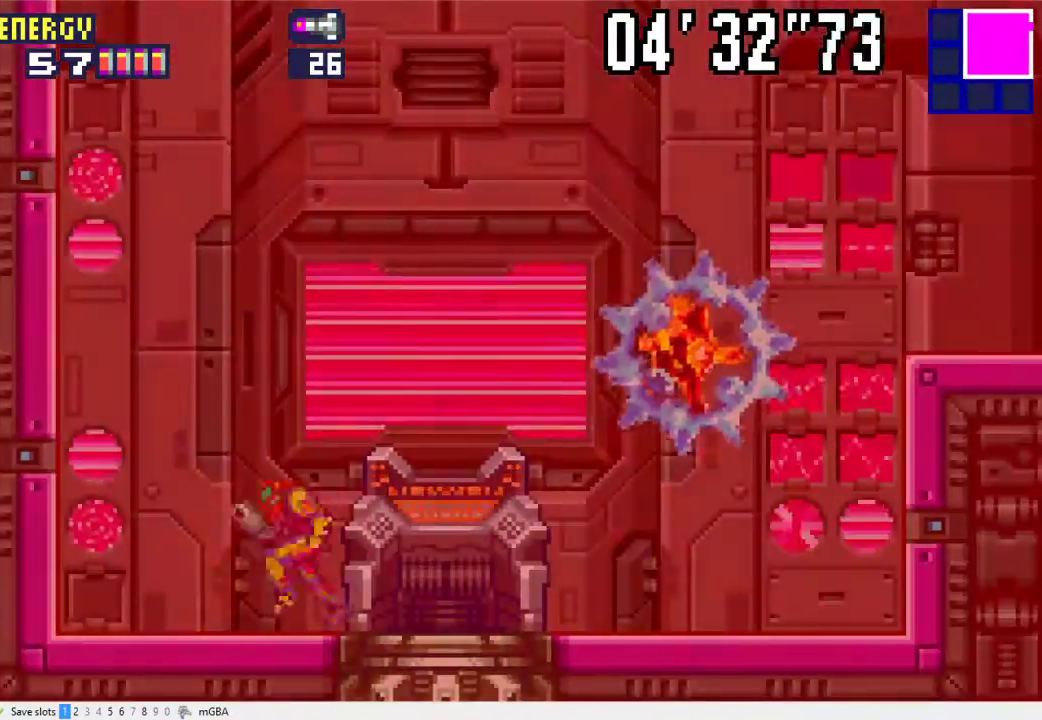
{"buttons": ["A"], "events": [[200, "A", "down"], [333, "DPAD_LEFT", "up"]]}
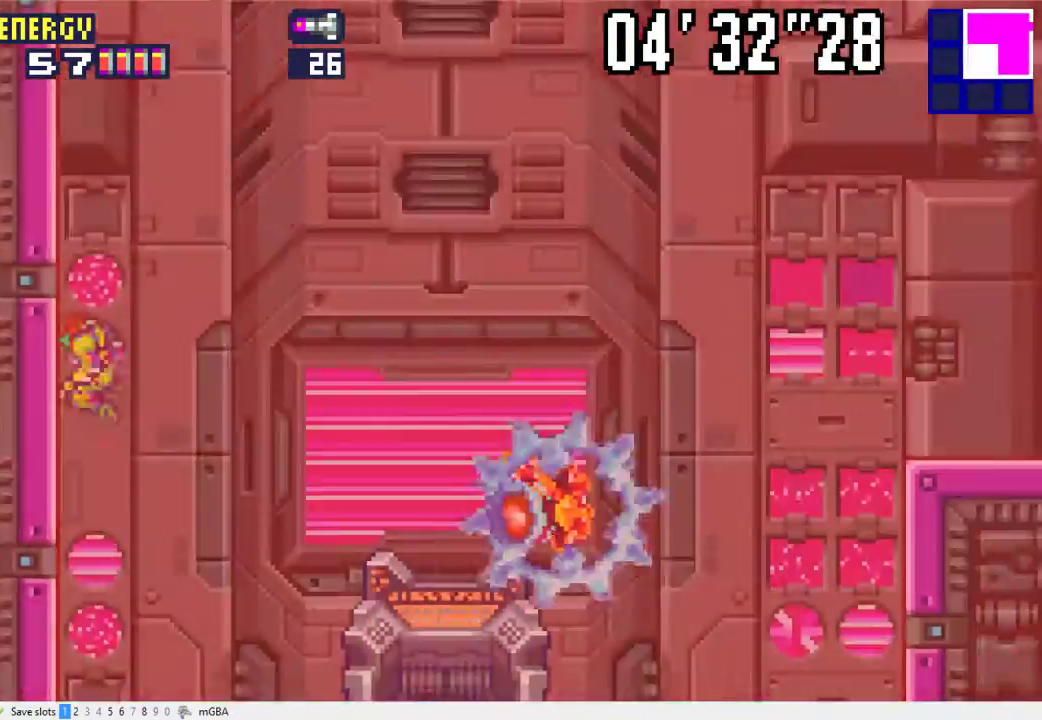
{"buttons": ["A"], "events": [[100, "A", "up"], [100, "DPAD_RIGHT", "down"], [167, "A", "down"], [400, "DPAD_RIGHT", "up"]]}
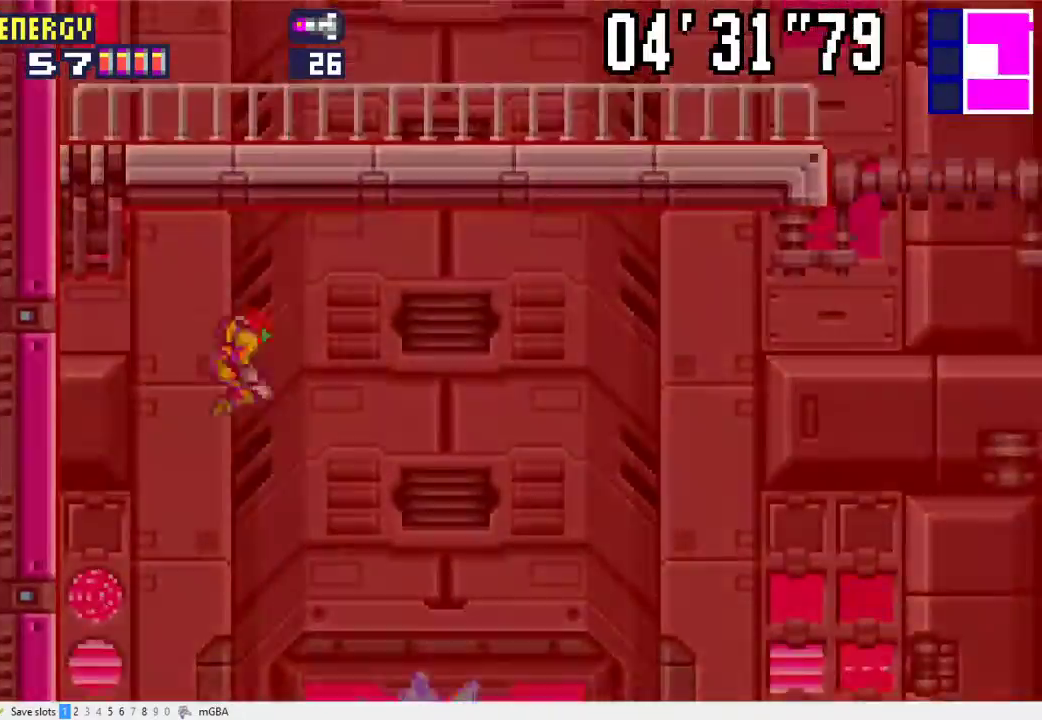
{"buttons": ["X", "R1", "DPAD_DOWN"], "events": [[67, "A", "up"], [133, "DPAD_DOWN", "down"], [167, "R1", "down"], [200, "X", "down"], [333, "X", "up"], [500, "X", "down"]]}
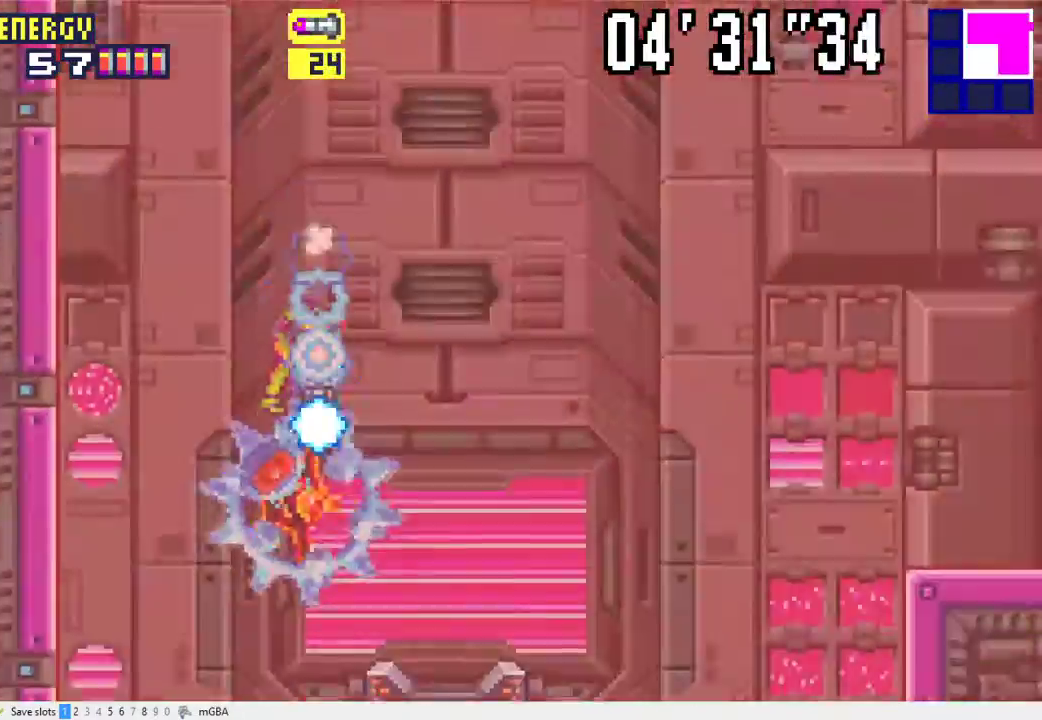
{"buttons": ["R1"], "events": [[133, "X", "up"], [333, "DPAD_DOWN", "up"]]}
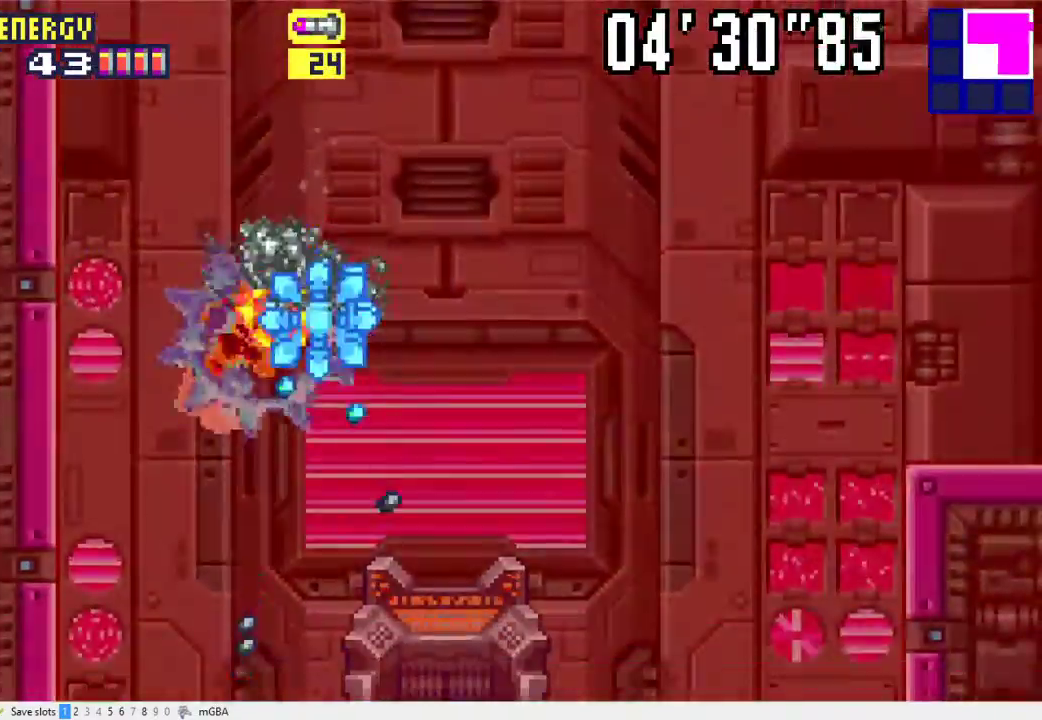
{"buttons": ["R1", "DPAD_RIGHT"], "events": [[67, "DPAD_RIGHT", "down"]]}
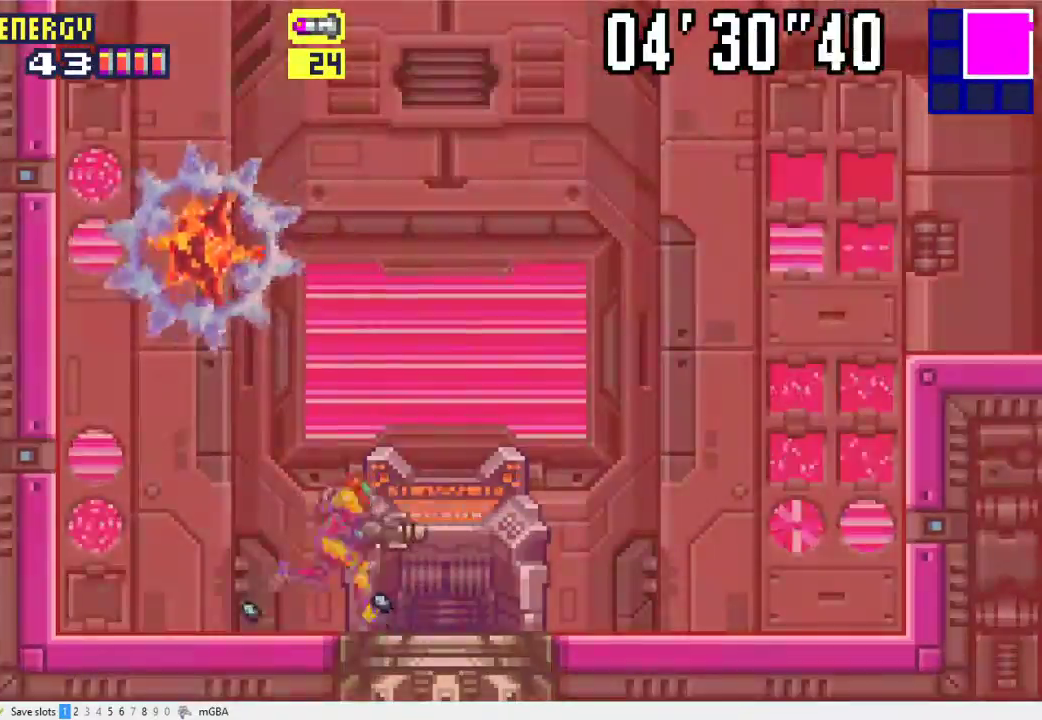
{"buttons": ["R1", "DPAD_RIGHT"], "events": []}
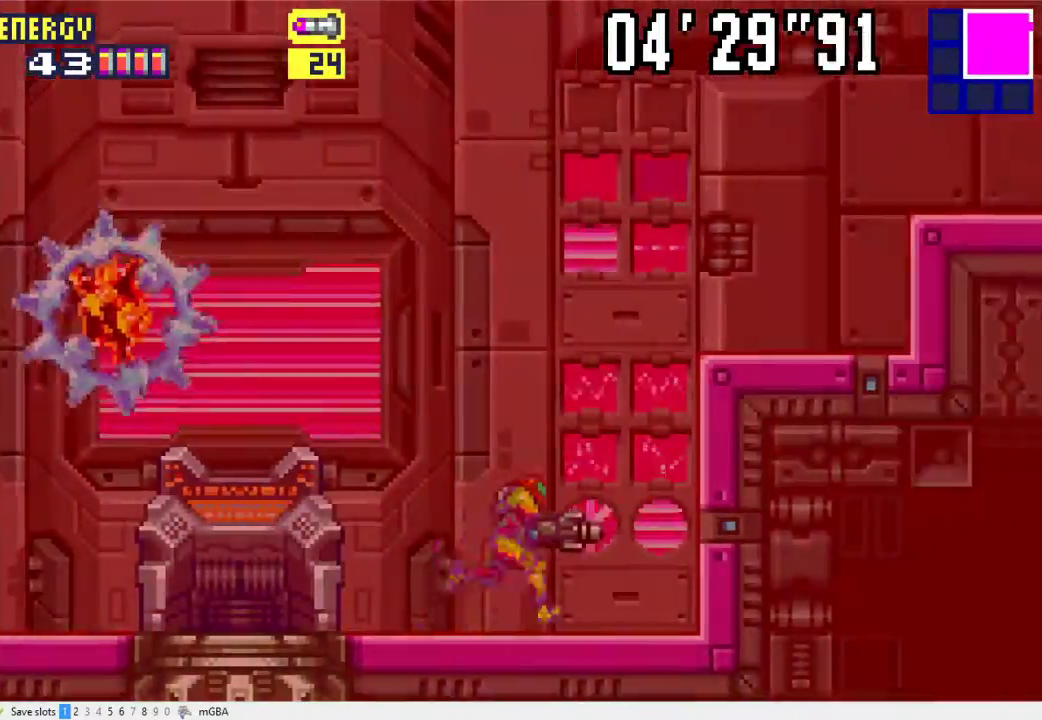
{"buttons": ["R1"], "events": [[33, "A", "down"], [367, "DPAD_RIGHT", "up"], [433, "A", "up"]]}
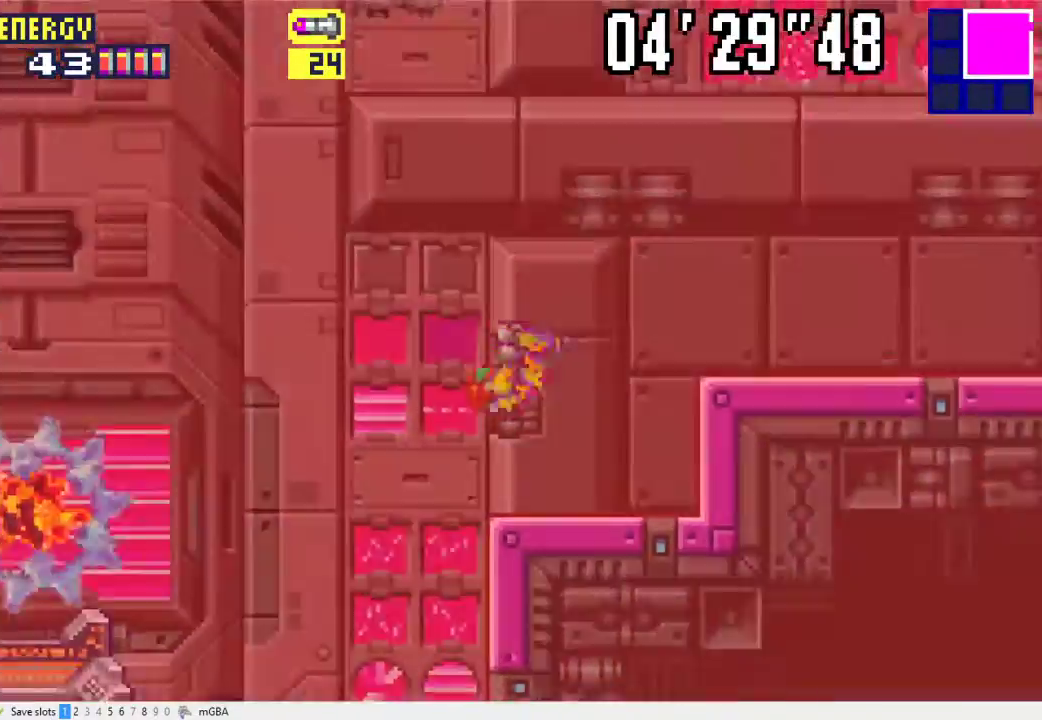
{"buttons": ["R1"], "events": [[100, "DPAD_LEFT", "down"], [200, "DPAD_LEFT", "up"], [367, "X", "down"], [467, "X", "up"]]}
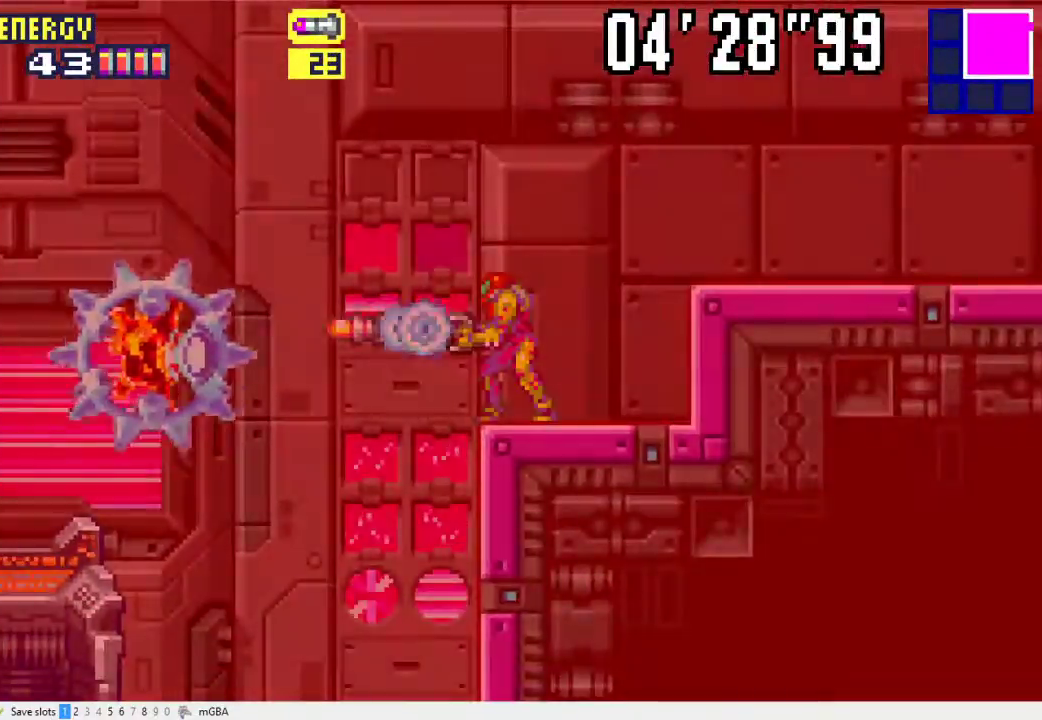
{"buttons": ["R1"], "events": []}
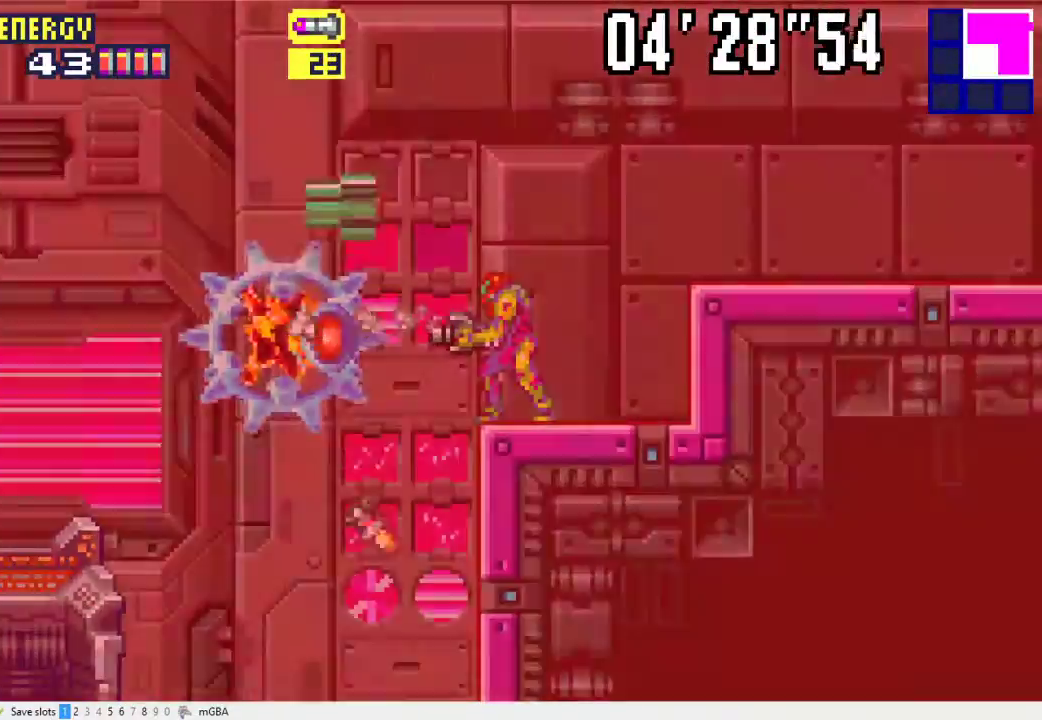
{"buttons": [], "events": [[33, "X", "down"], [133, "X", "up"], [467, "R1", "up"]]}
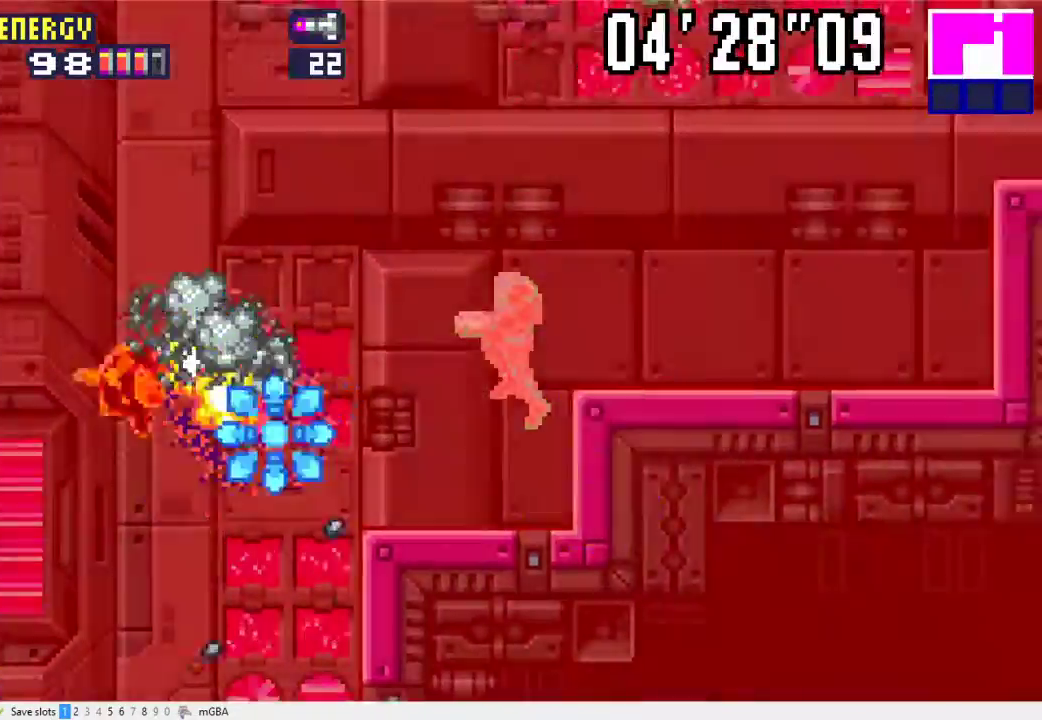
{"buttons": ["A", "DPAD_LEFT"], "events": [[33, "DPAD_LEFT", "down"], [467, "A", "down"]]}
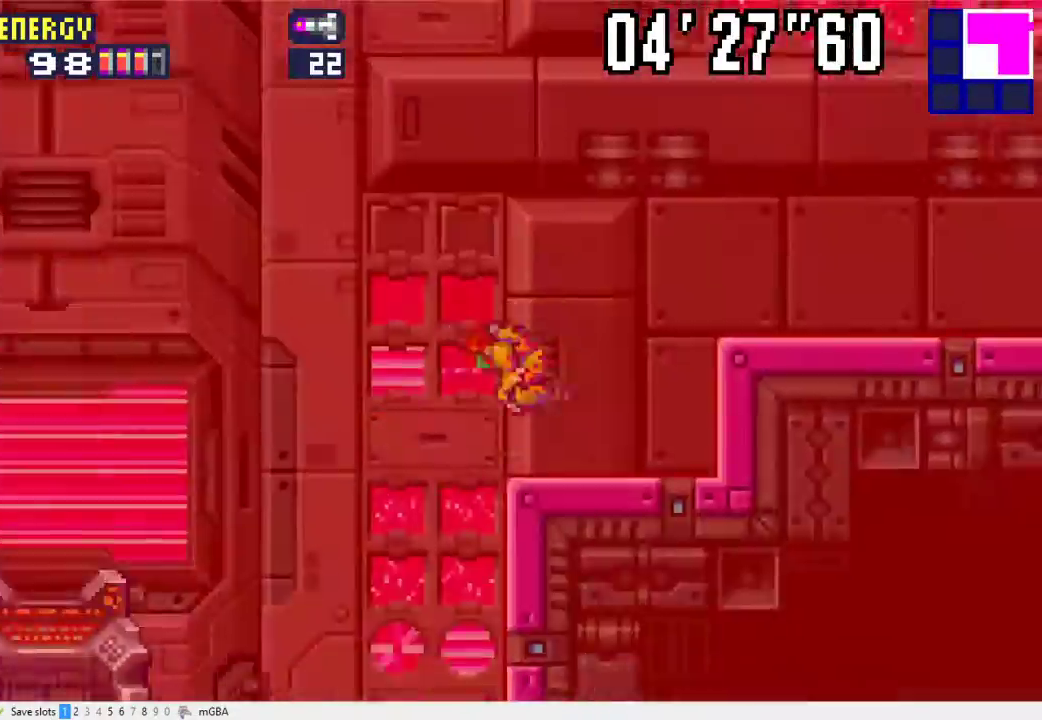
{"buttons": ["A", "DPAD_LEFT"], "events": []}
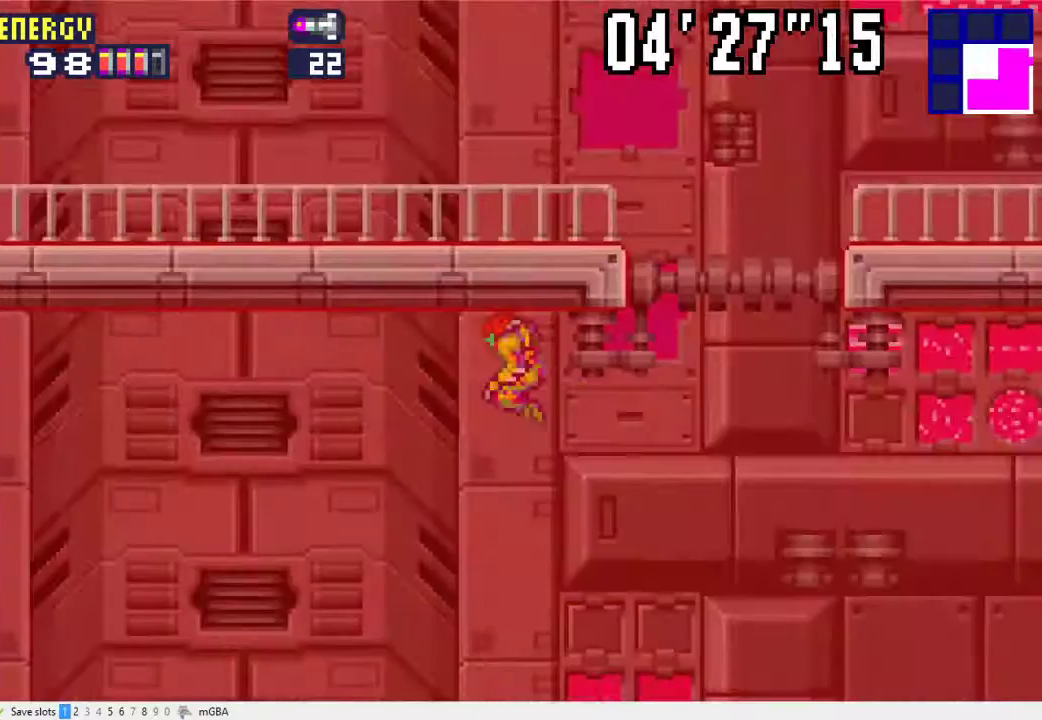
{"buttons": ["DPAD_LEFT"], "events": [[400, "A", "up"]]}